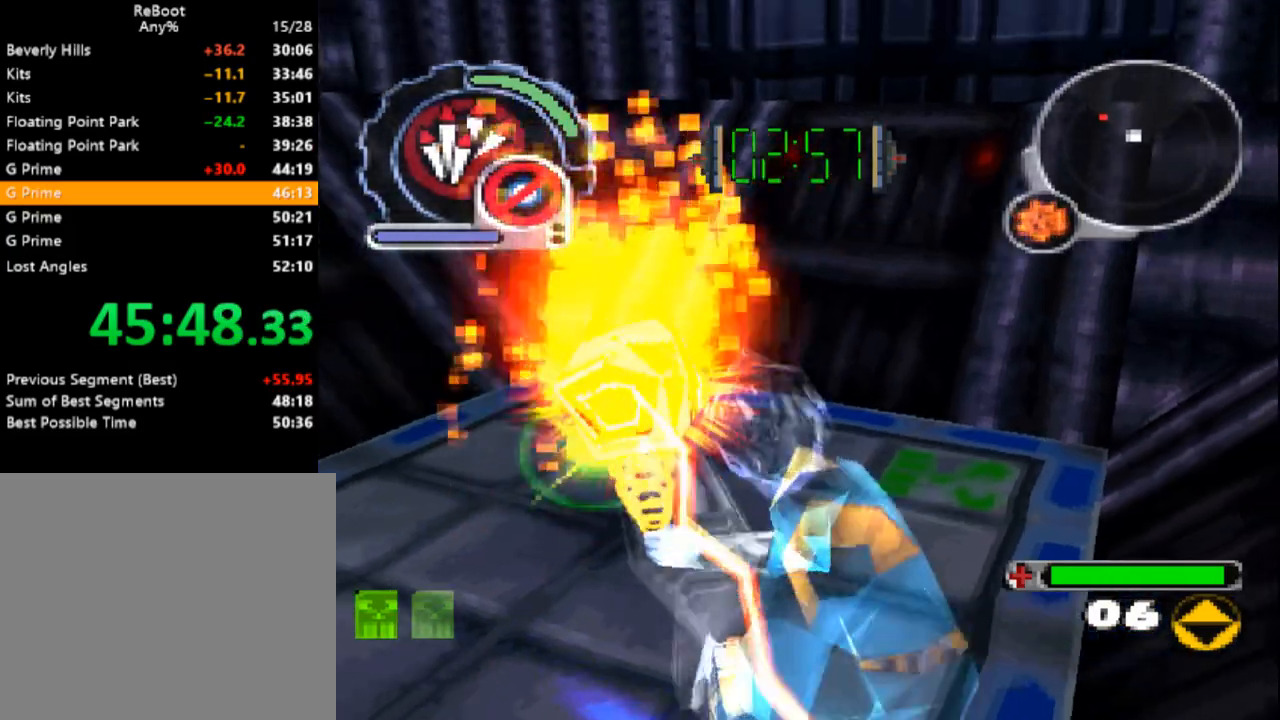
Gameplay with a controller (PlayStation layout); each line is a JSON object with the inputs held at the frame after it (dt_ms = milliseconds from this image to that frame). "events" lists button and stick changes between this image and that frame as [ms after this image, input, new state], when the widget could be followed in between. Not read: L3 R3 left_stick right_stick.
{"dt_ms": 500, "buttons": ["CIRCLE", "L1", "DPAD_DOWN"], "events": [[100, "DPAD_DOWN", "down"], [167, "DPAD_LEFT", "down"], [250, "DPAD_DOWN", "up"], [267, "DPAD_LEFT", "up"], [367, "L1", "down"], [400, "DPAD_DOWN", "down"]]}
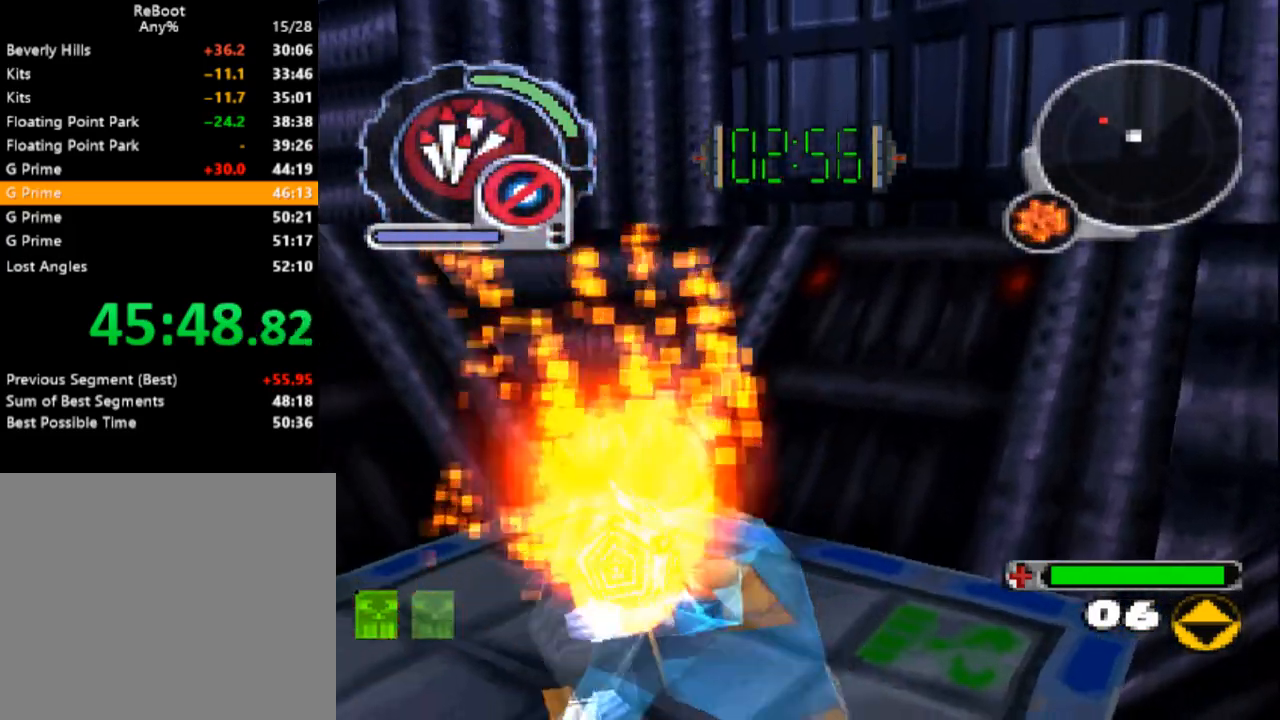
{"dt_ms": 500, "buttons": ["CIRCLE"], "events": [[17, "DPAD_DOWN", "up"], [17, "L1", "up"], [167, "DPAD_DOWN", "down"], [450, "DPAD_DOWN", "up"]]}
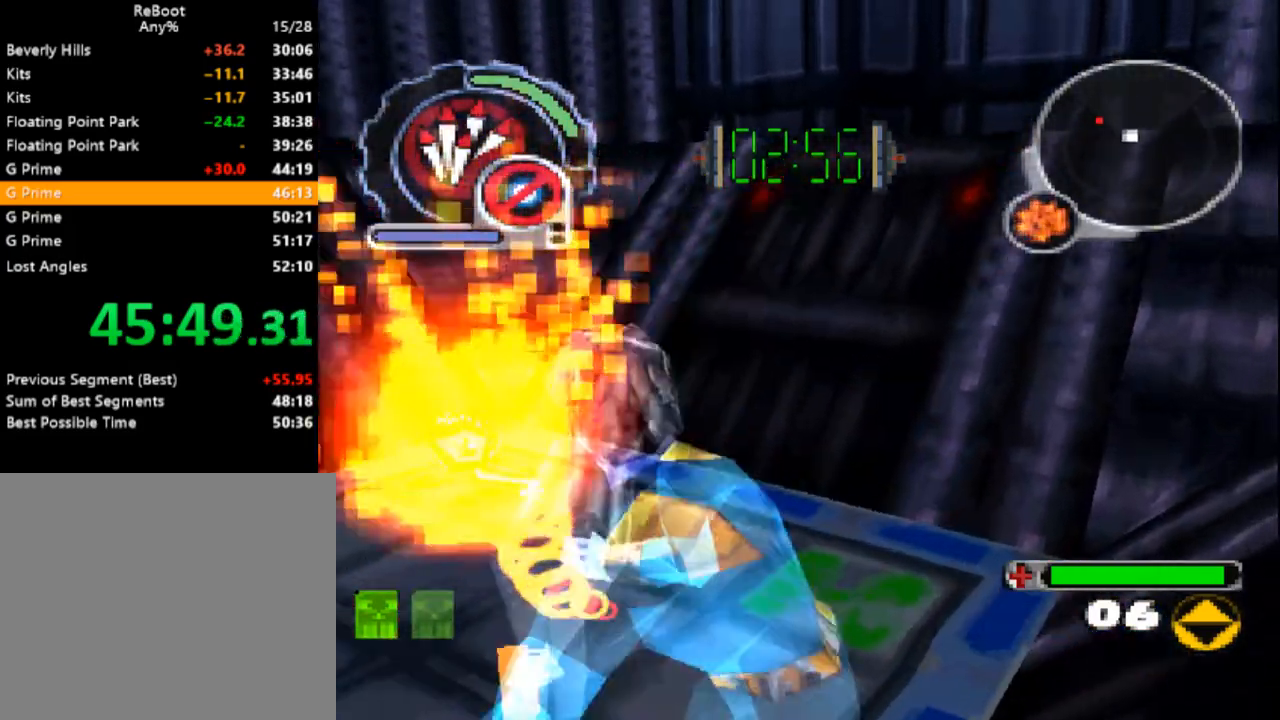
{"dt_ms": 500, "buttons": ["CIRCLE", "DPAD_DOWN"], "events": [[83, "DPAD_DOWN", "down"], [133, "L1", "down"], [450, "L1", "up"]]}
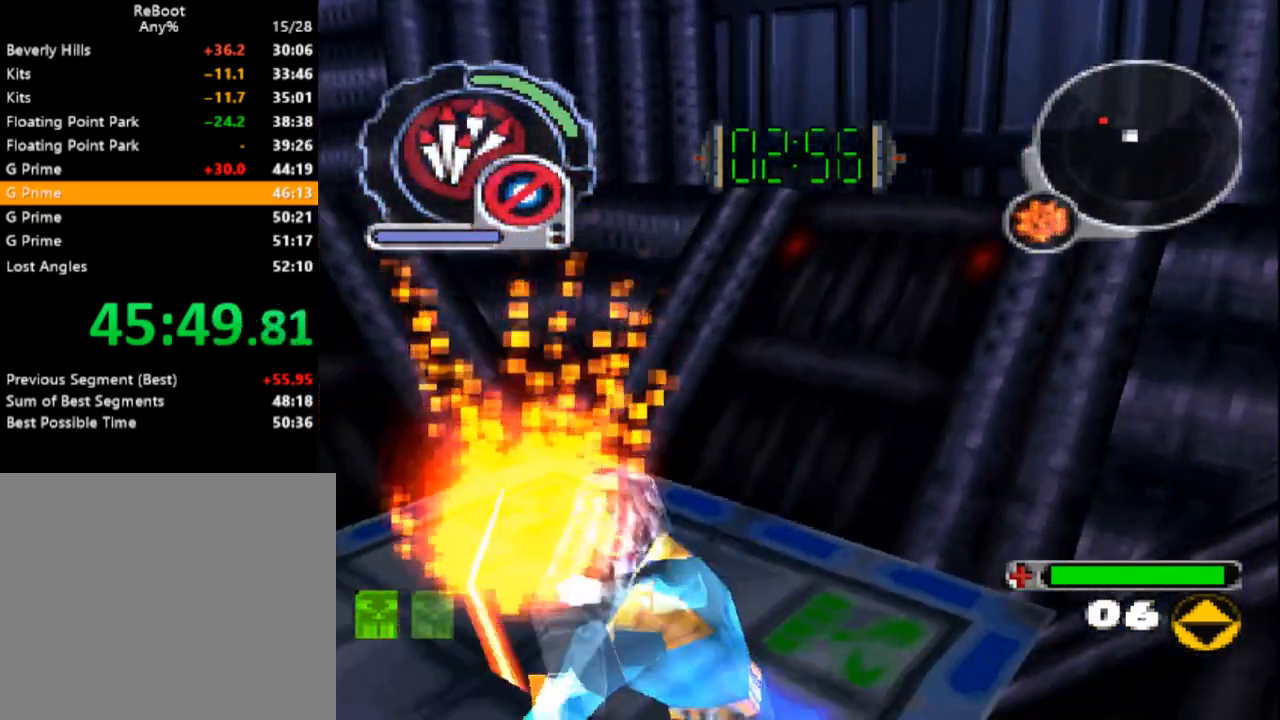
{"dt_ms": 500, "buttons": ["CIRCLE", "DPAD_DOWN"], "events": [[233, "DPAD_DOWN", "up"], [433, "DPAD_DOWN", "down"]]}
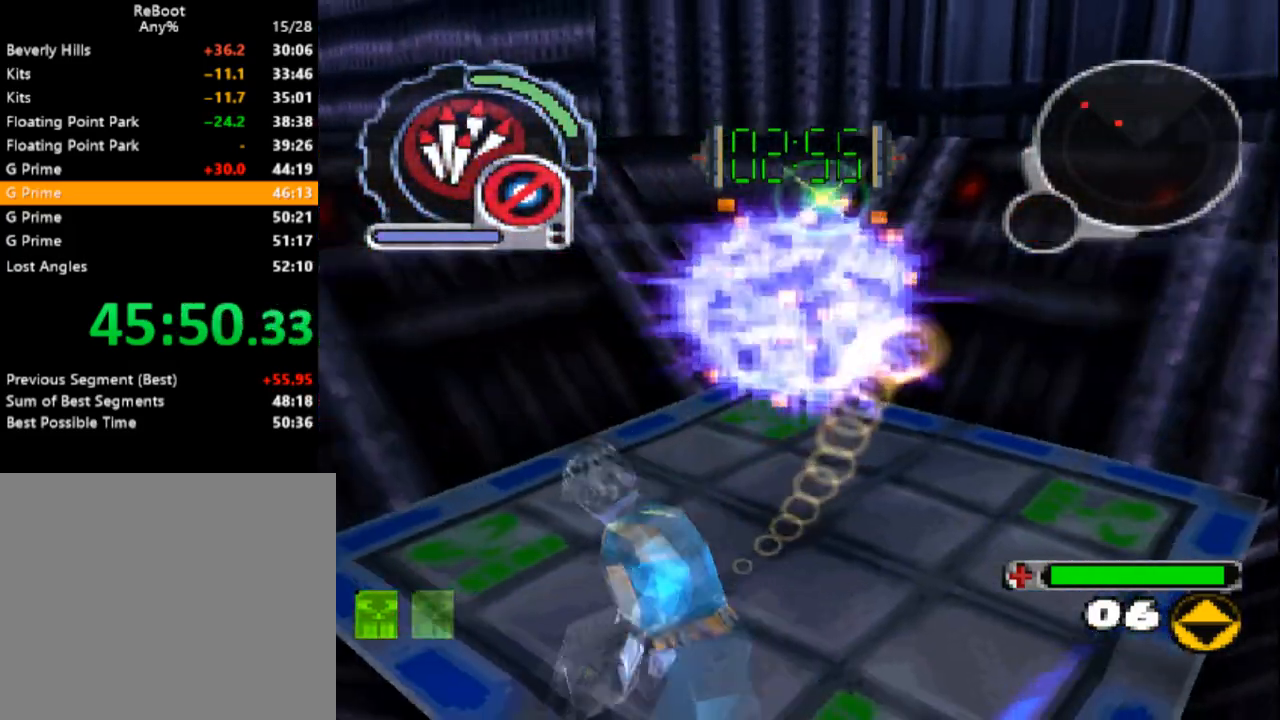
{"dt_ms": 500, "buttons": ["SQUARE", "DPAD_UP", "DPAD_LEFT"], "events": [[50, "DPAD_LEFT", "down"], [67, "DPAD_DOWN", "up"], [67, "DPAD_LEFT", "up"], [100, "CIRCLE", "up"], [150, "DPAD_LEFT", "down"], [150, "DPAD_UP", "down"], [200, "DPAD_LEFT", "up"], [267, "SQUARE", "down"], [400, "DPAD_LEFT", "down"]]}
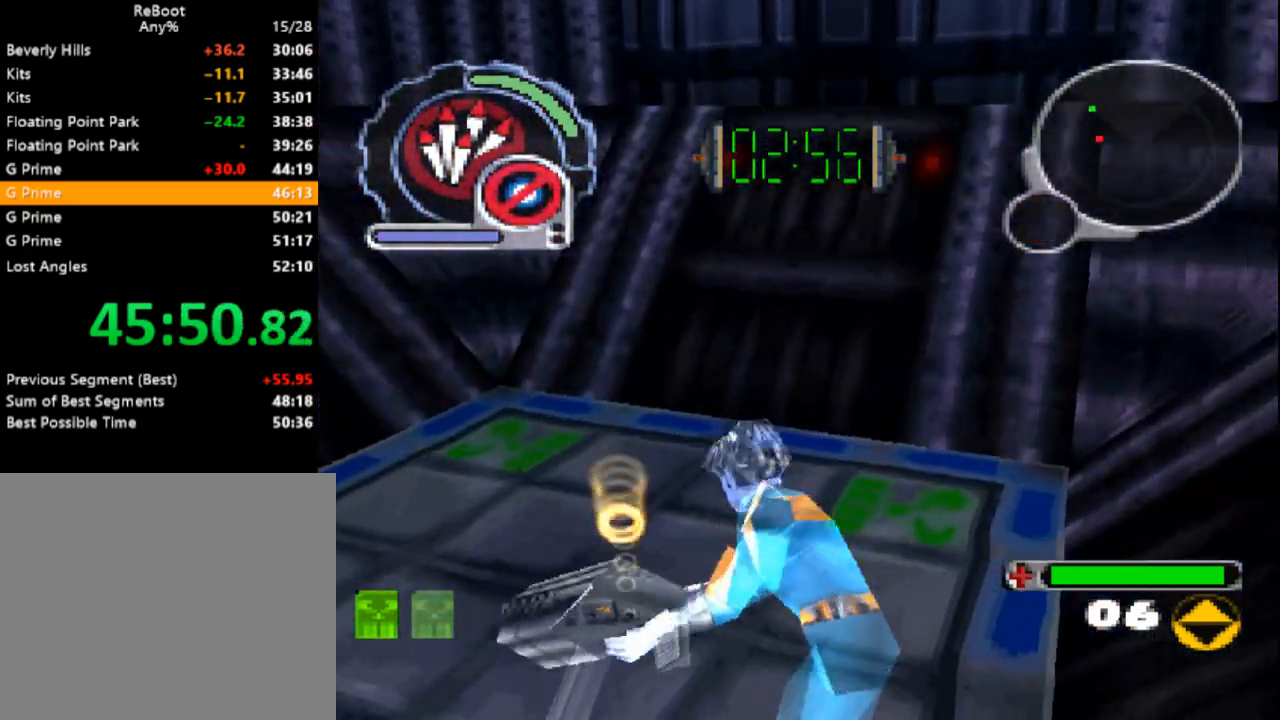
{"dt_ms": 1000, "buttons": ["CROSS", "DPAD_UP"]}
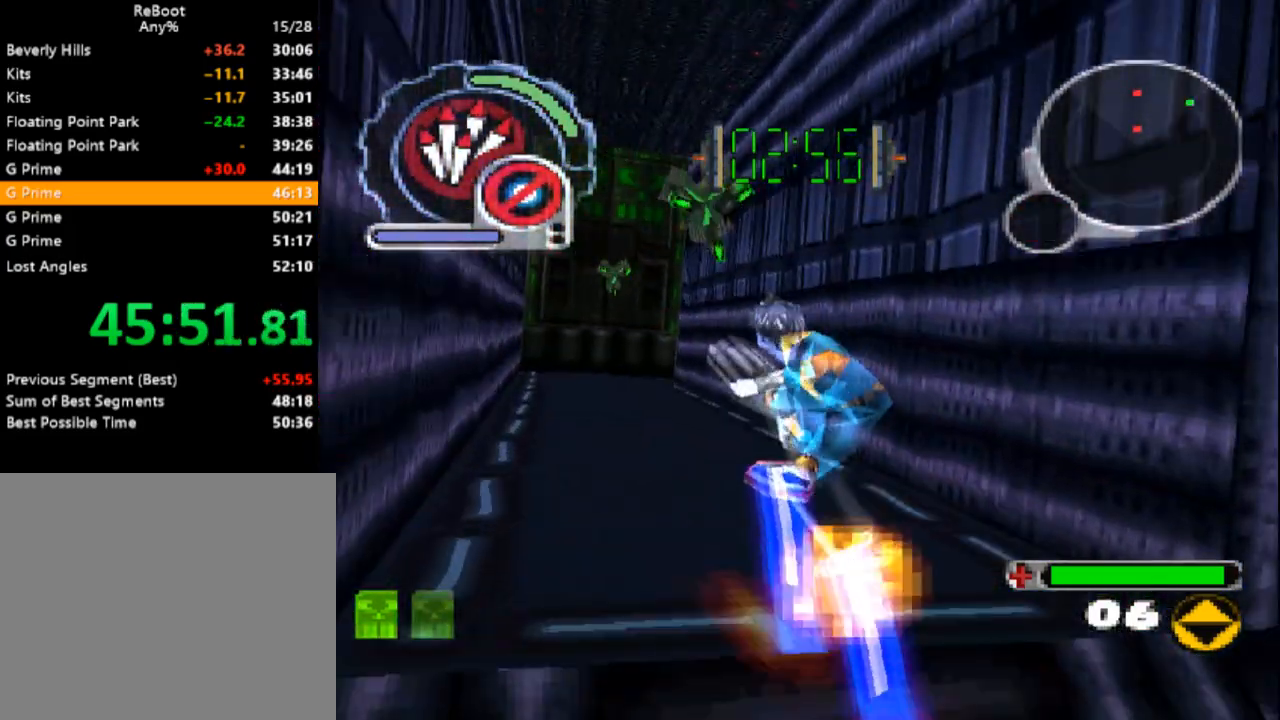
{"dt_ms": 500, "buttons": ["CROSS", "DPAD_UP"], "events": [[83, "CROSS", "up"], [133, "CROSS", "down"], [200, "DPAD_UP", "up"], [233, "CROSS", "up"], [250, "DPAD_UP", "down"], [283, "CROSS", "down"], [333, "DPAD_LEFT", "down"], [367, "CROSS", "up"], [450, "CROSS", "down"], [450, "DPAD_LEFT", "up"]]}
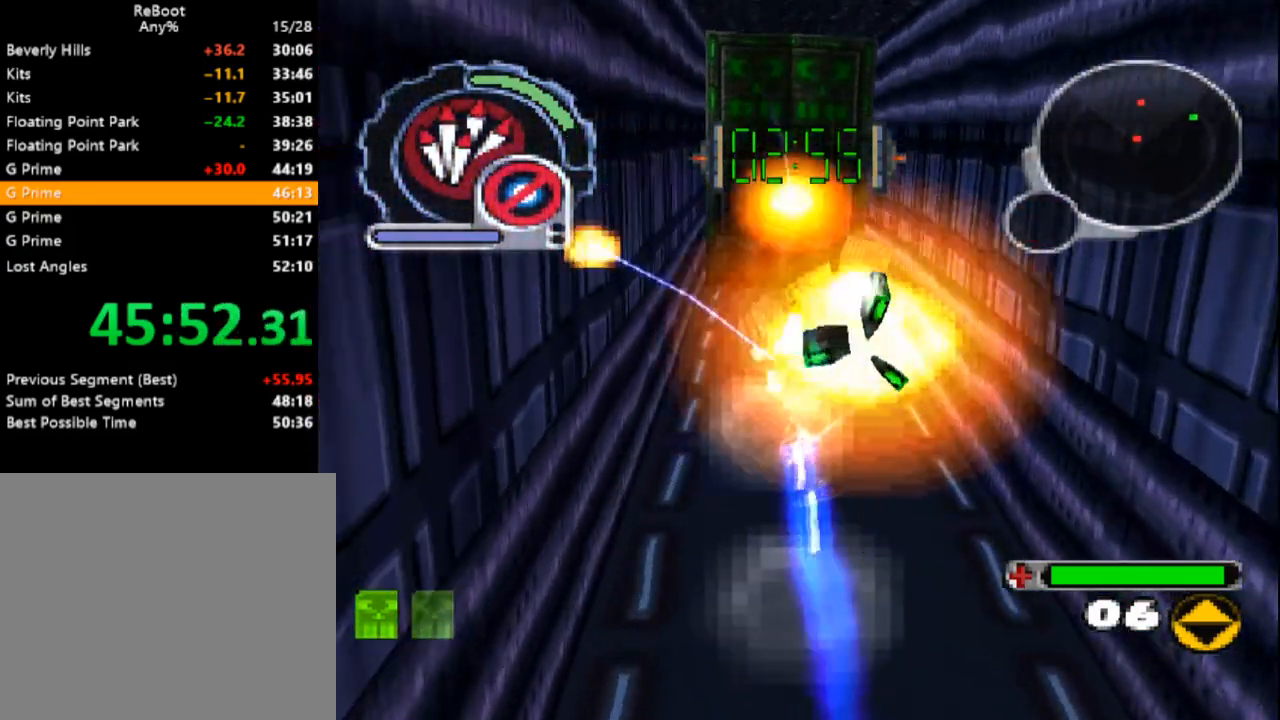
{"dt_ms": 500, "buttons": ["DPAD_UP"], "events": [[33, "CROSS", "up"], [100, "CROSS", "down"], [117, "DPAD_RIGHT", "down"], [200, "CROSS", "up"], [233, "CROSS", "down"], [333, "CROSS", "up"], [367, "DPAD_RIGHT", "up"]]}
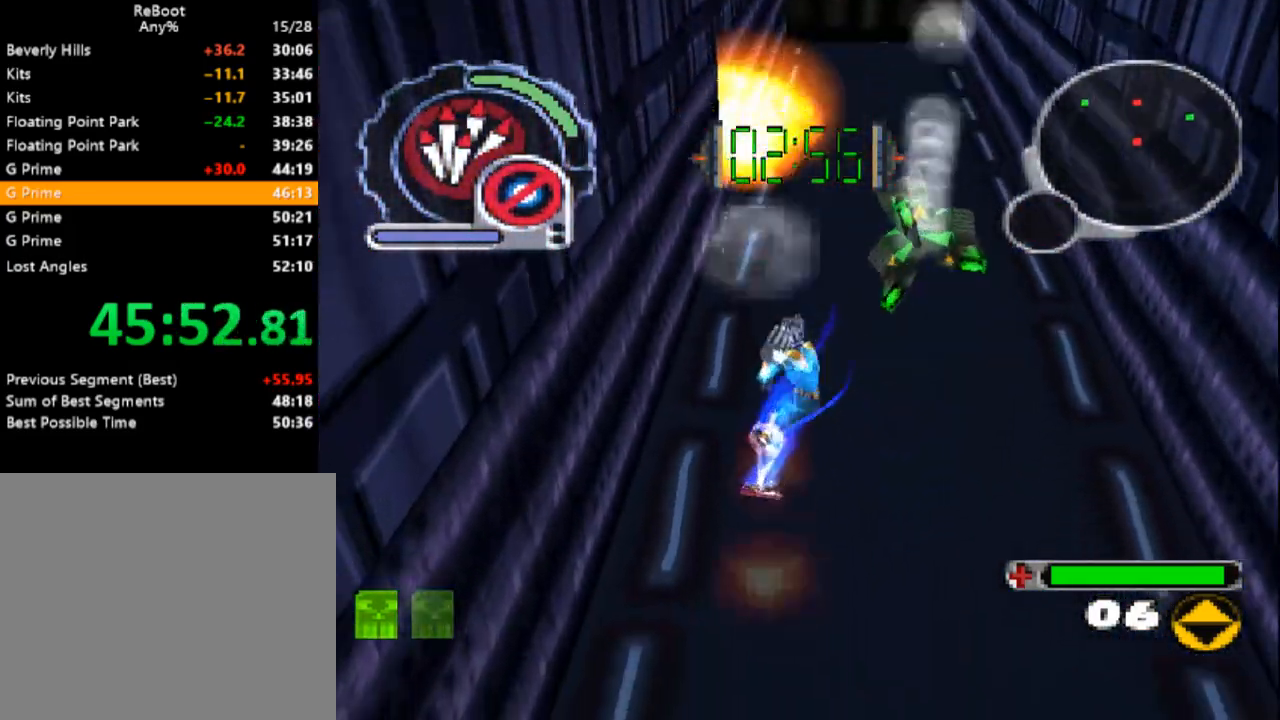
{"dt_ms": 500, "buttons": ["DPAD_UP"], "events": [[350, "DPAD_LEFT", "down"], [483, "DPAD_LEFT", "up"]]}
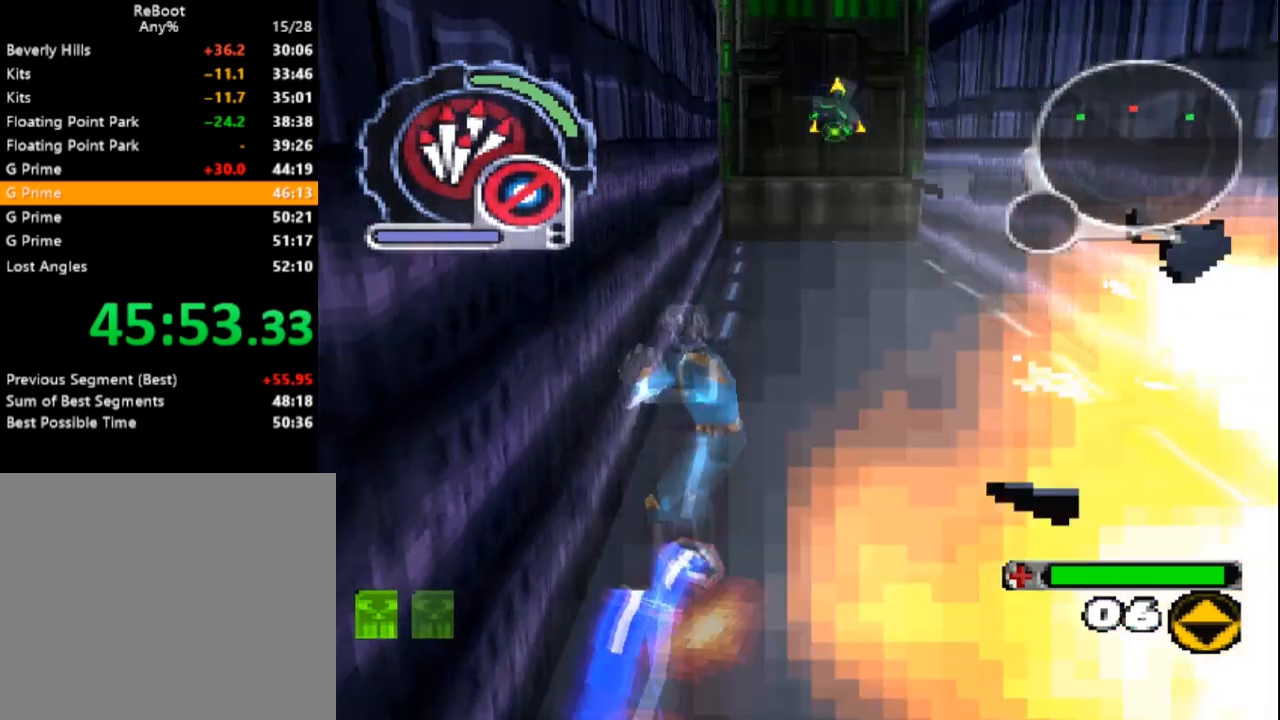
{"dt_ms": 500, "buttons": ["DPAD_UP"], "events": [[167, "R1", "down"], [267, "R1", "up"]]}
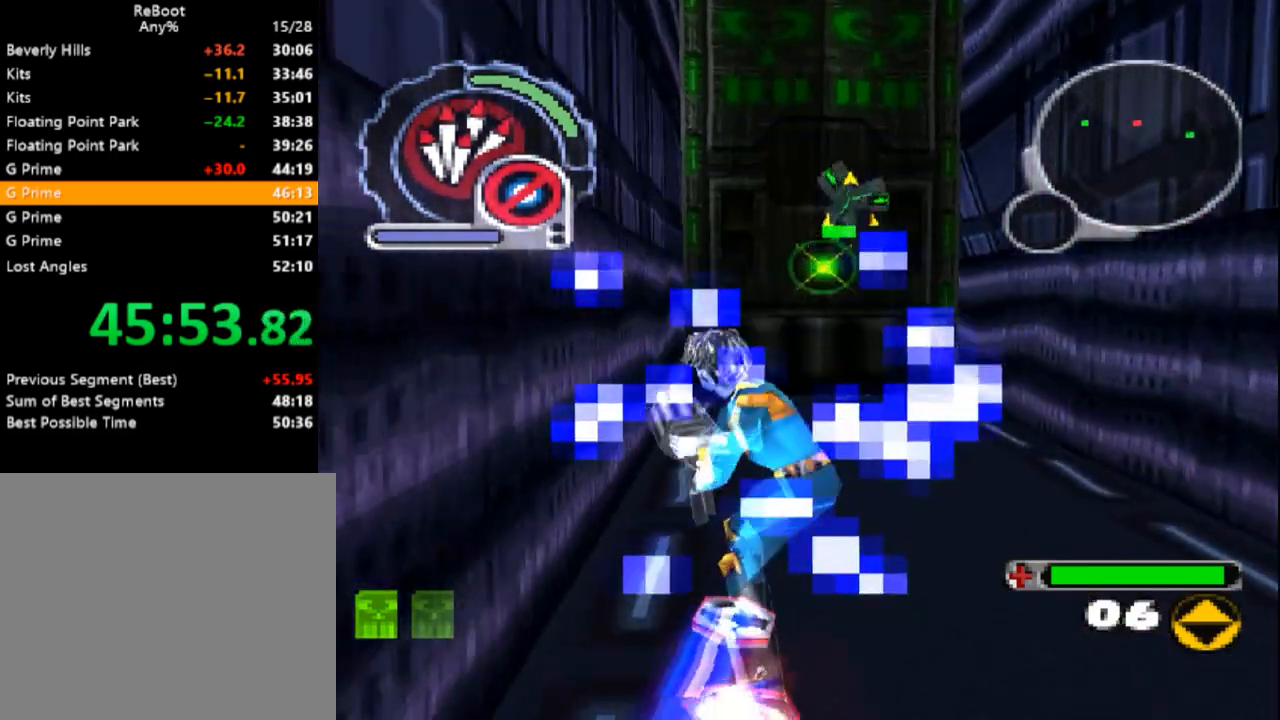
{"dt_ms": 500, "buttons": [], "events": [[367, "DPAD_UP", "up"]]}
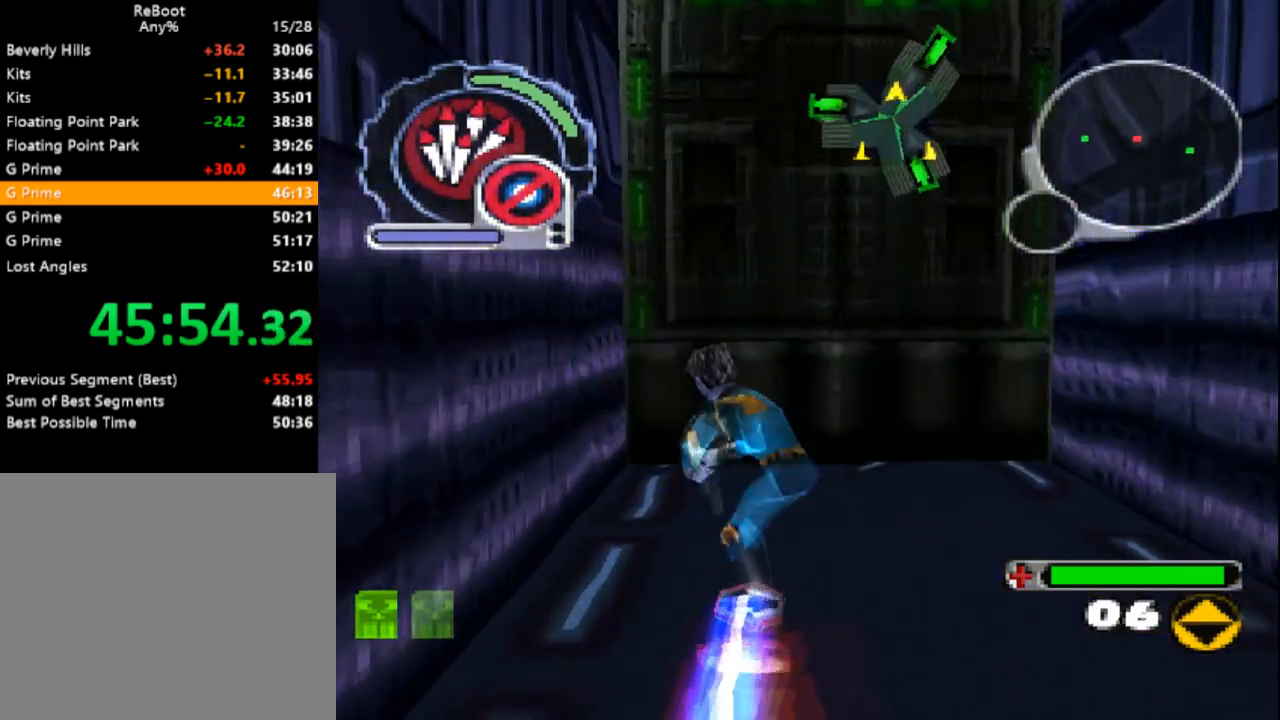
{"dt_ms": 500, "buttons": ["SQUARE"]}
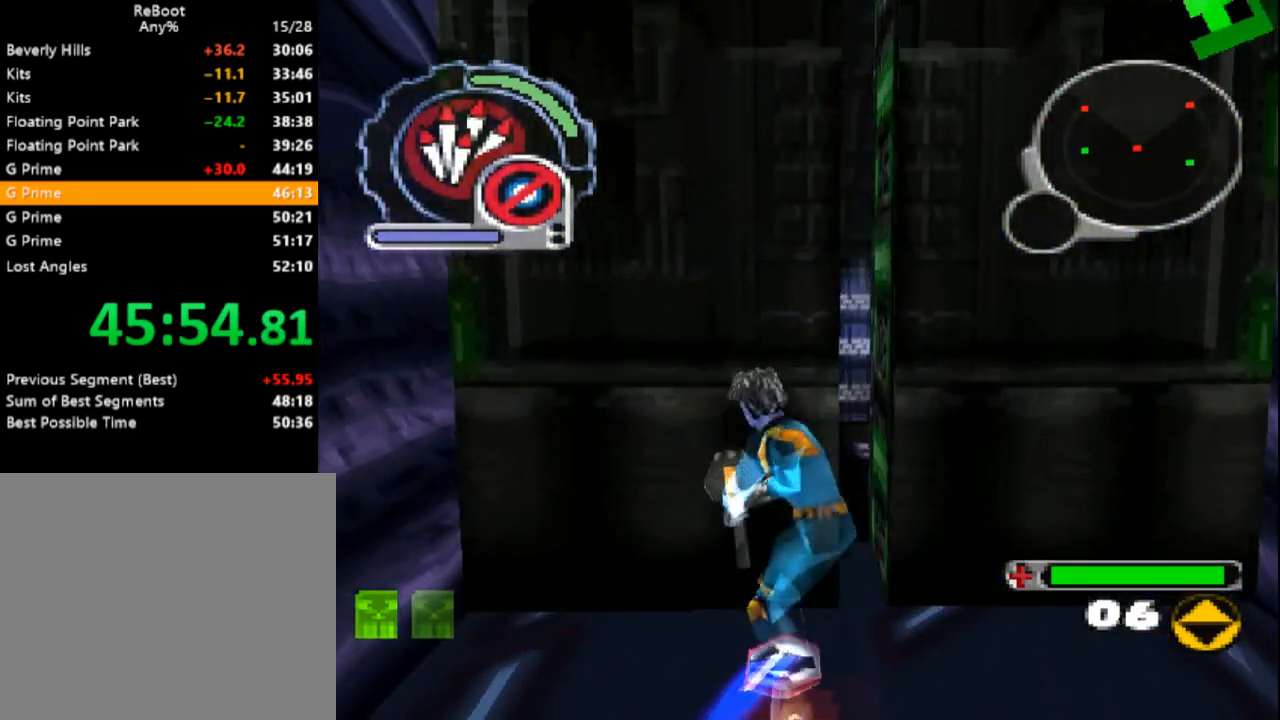
{"dt_ms": 500, "buttons": ["SQUARE", "DPAD_UP"], "events": [[233, "DPAD_LEFT", "down"], [233, "DPAD_UP", "down"], [317, "DPAD_LEFT", "up"]]}
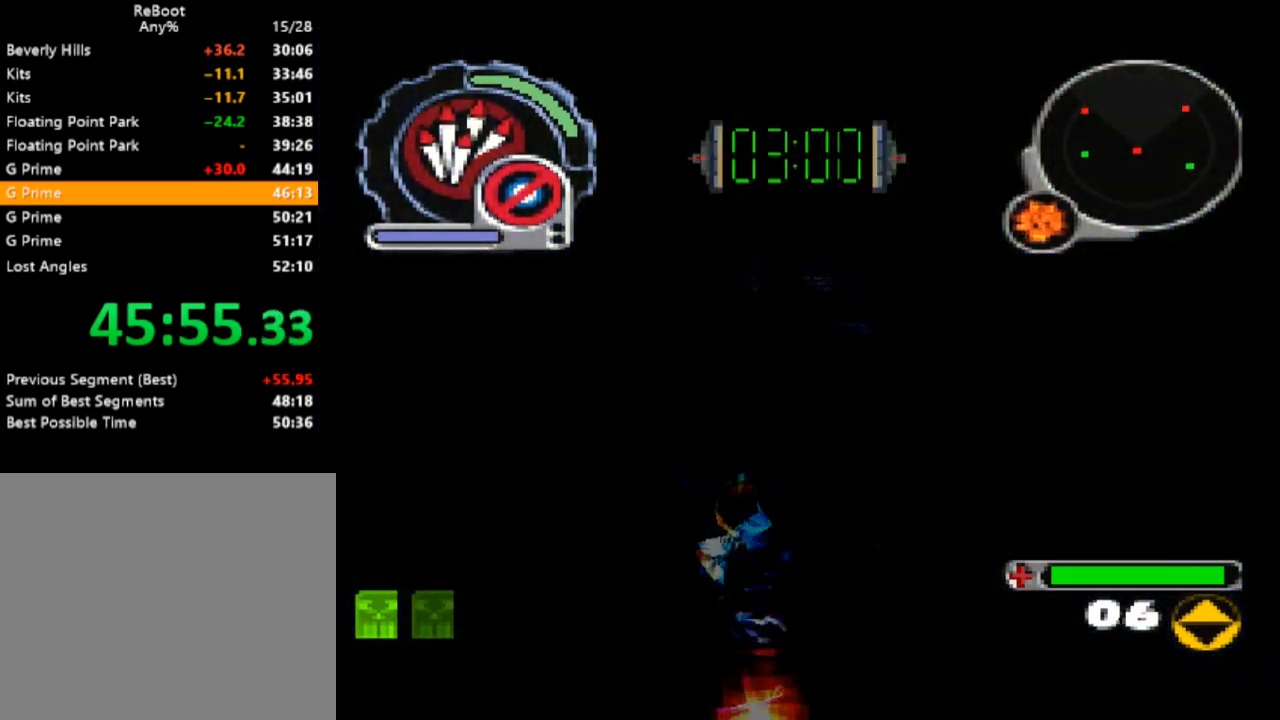
{"dt_ms": 500, "buttons": ["SQUARE"], "events": [[300, "DPAD_UP", "up"], [383, "CROSS", "down"], [483, "CROSS", "up"]]}
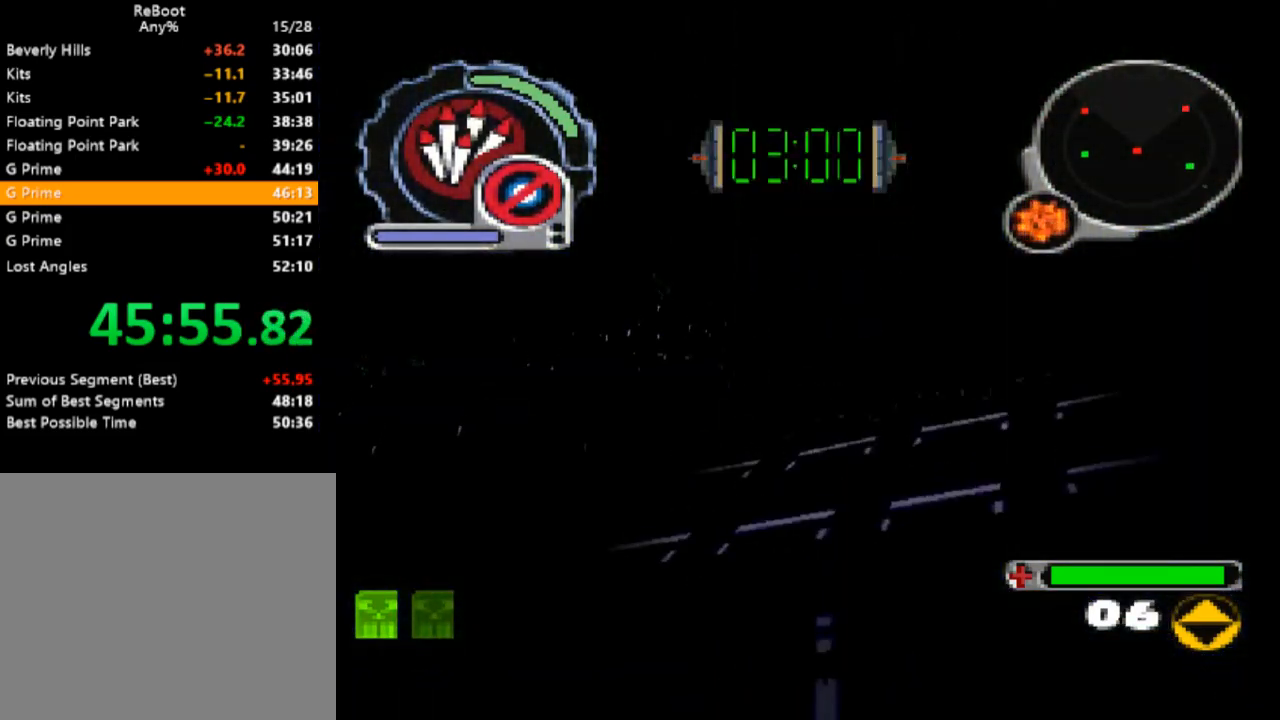
{"dt_ms": 500, "buttons": ["SQUARE"], "events": [[67, "CROSS", "down"], [183, "CROSS", "up"], [233, "CROSS", "down"], [350, "CROSS", "up"], [400, "CROSS", "down"], [500, "CROSS", "up"]]}
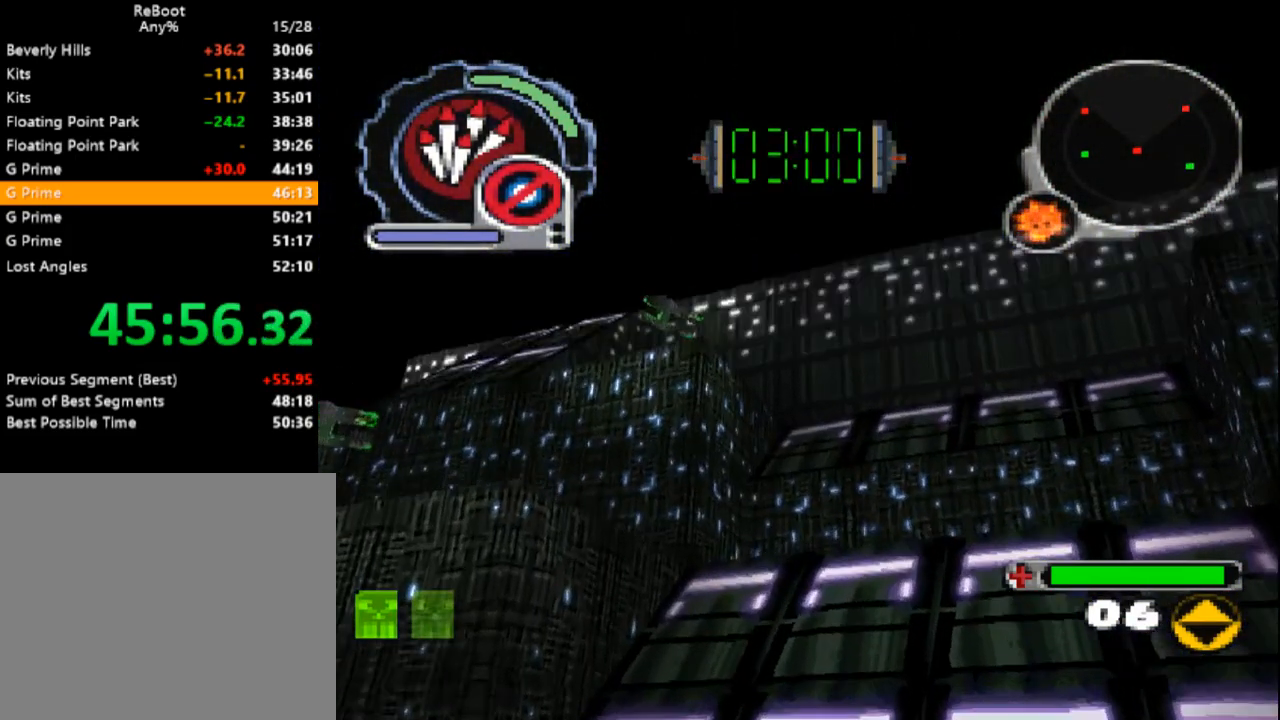
{"dt_ms": 500, "buttons": ["CROSS", "SQUARE"], "events": [[67, "CROSS", "down"], [167, "CROSS", "up"], [233, "CROSS", "down"], [333, "CROSS", "up"], [417, "CROSS", "down"]]}
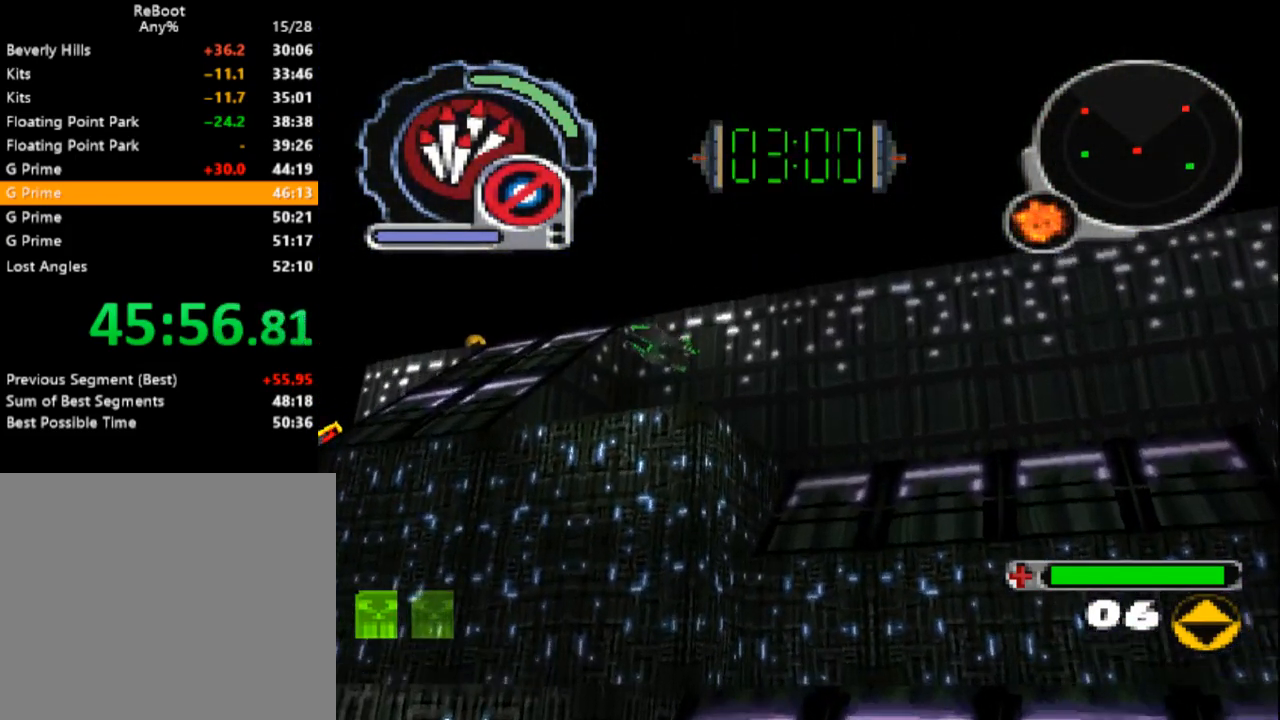
{"dt_ms": 500, "buttons": ["SQUARE", "DPAD_UP"], "events": [[17, "CROSS", "up"], [83, "CROSS", "down"], [150, "DPAD_UP", "down"], [183, "CROSS", "up"]]}
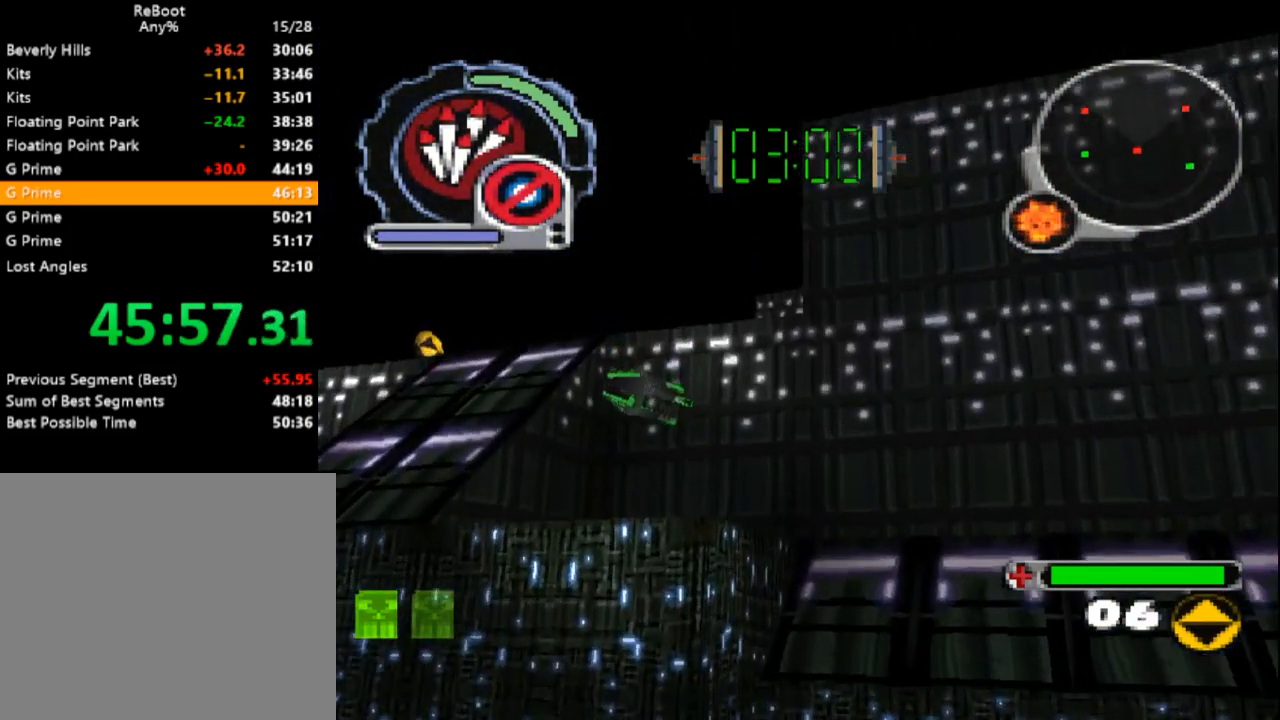
{"dt_ms": 500, "buttons": ["SQUARE", "DPAD_UP"], "events": [[100, "CROSS", "down"], [217, "CROSS", "up"]]}
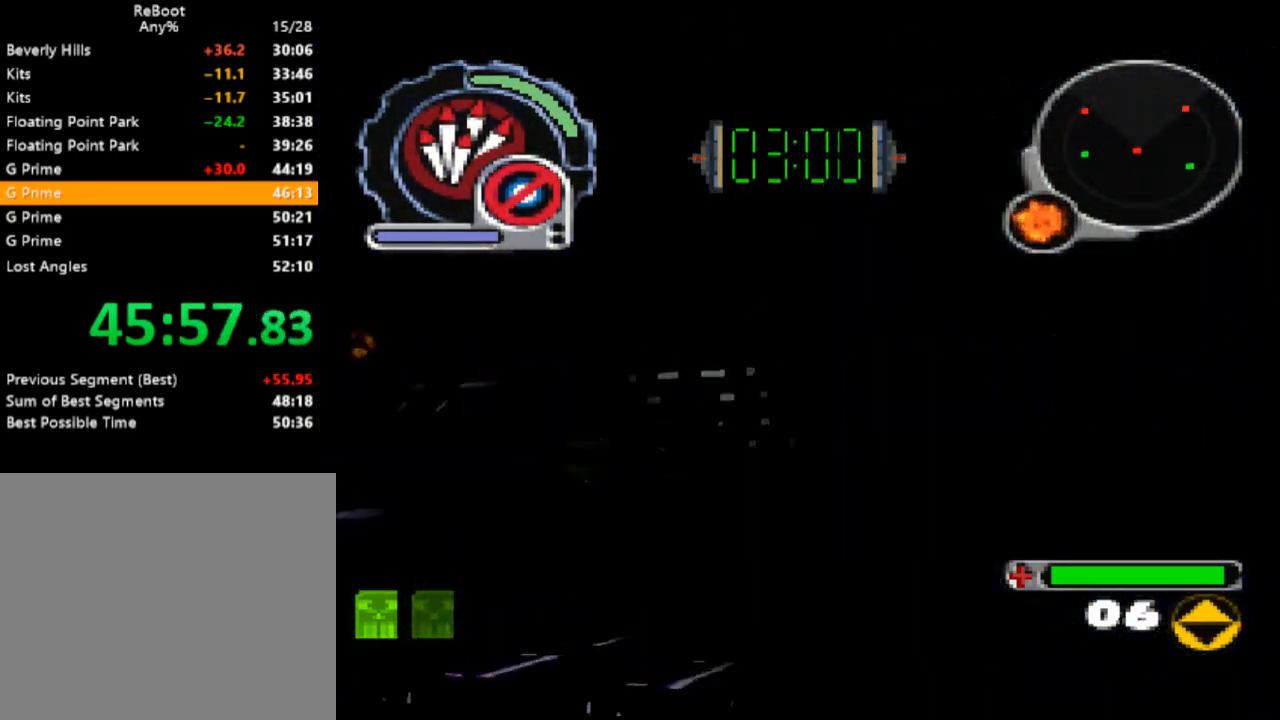
{"dt_ms": 500, "buttons": ["SQUARE", "DPAD_UP"], "events": []}
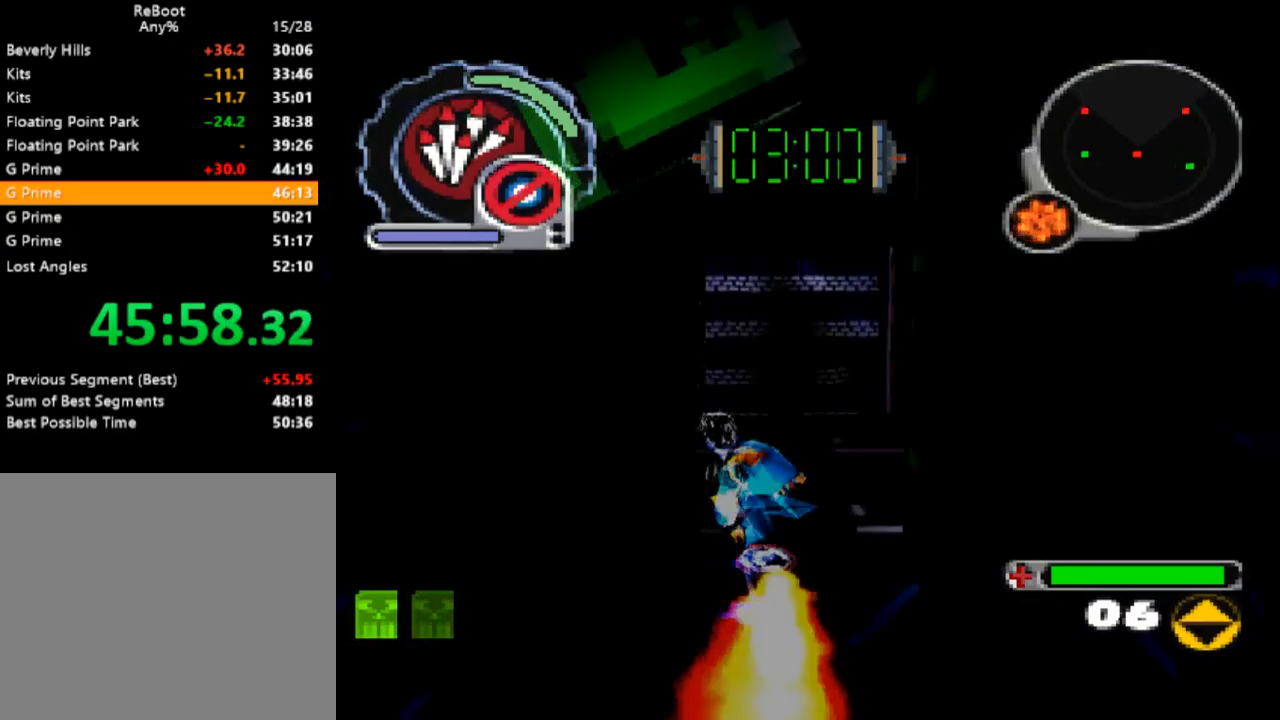
{"dt_ms": 500, "buttons": ["SQUARE", "DPAD_UP"], "events": []}
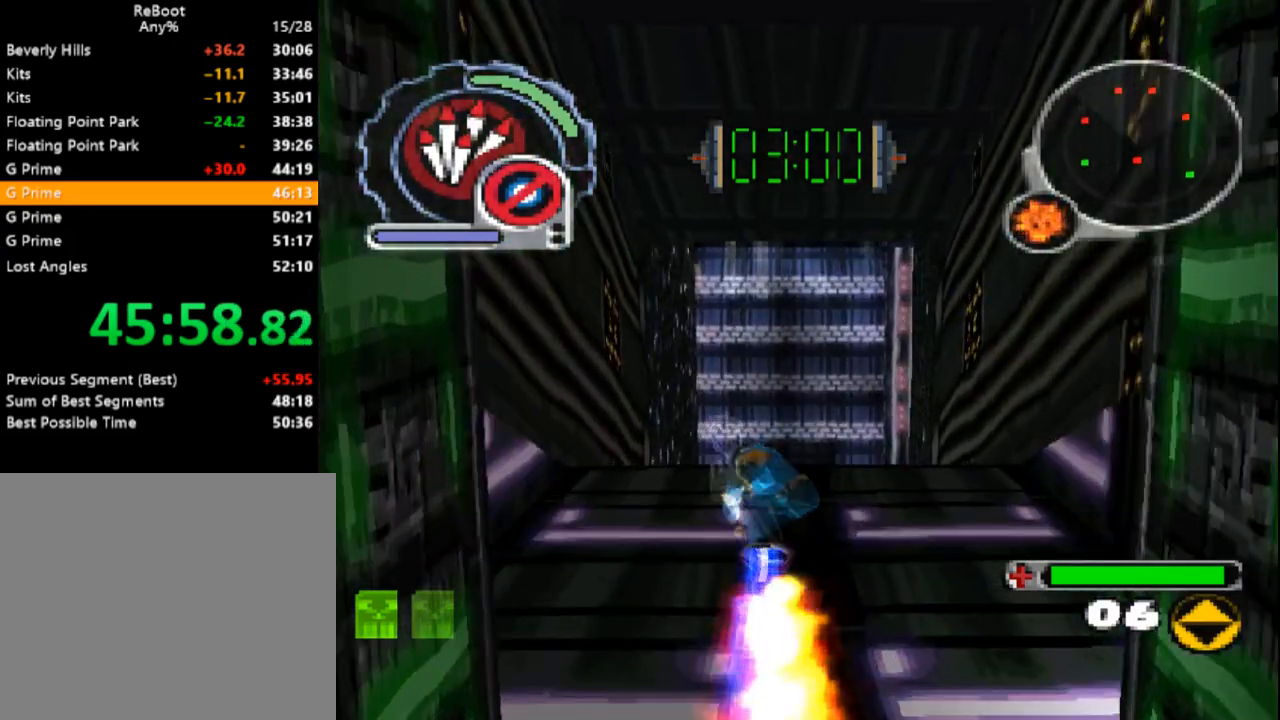
{"dt_ms": 500, "buttons": ["DPAD_UP"], "events": [[33, "DPAD_LEFT", "down"], [167, "DPAD_LEFT", "up"], [383, "SQUARE", "up"]]}
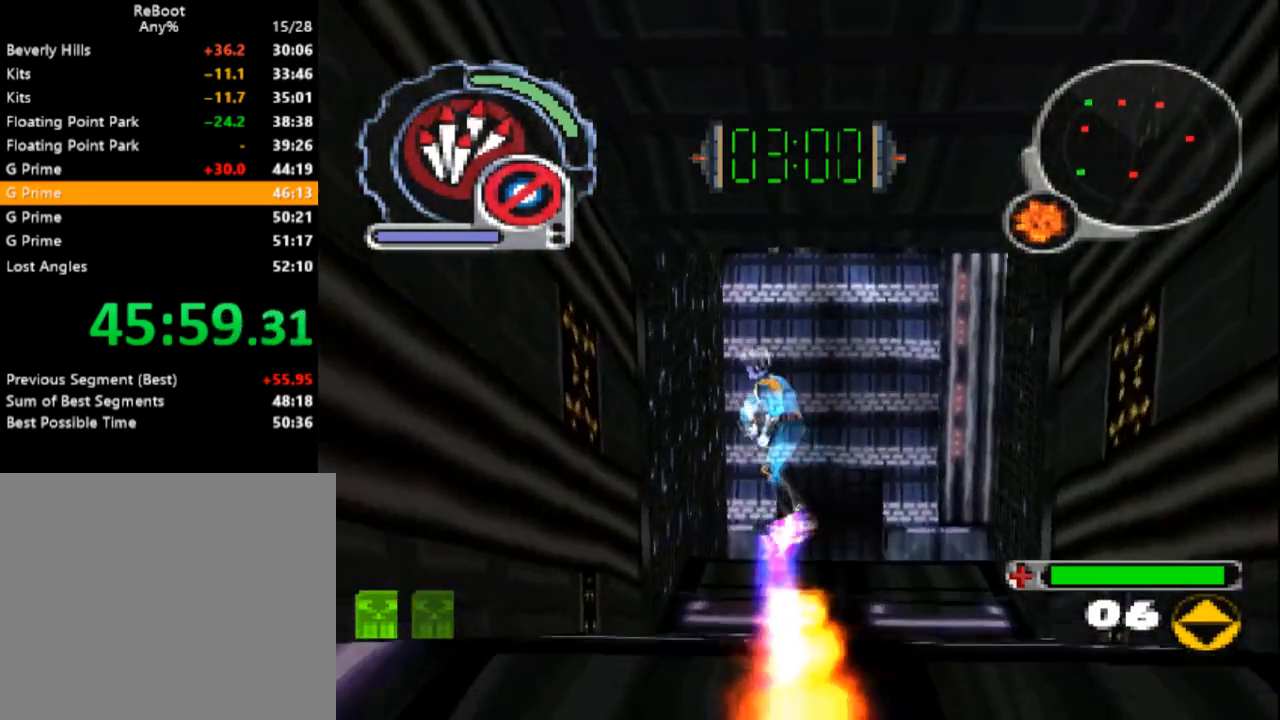
{"dt_ms": 500, "buttons": ["DPAD_UP"], "events": []}
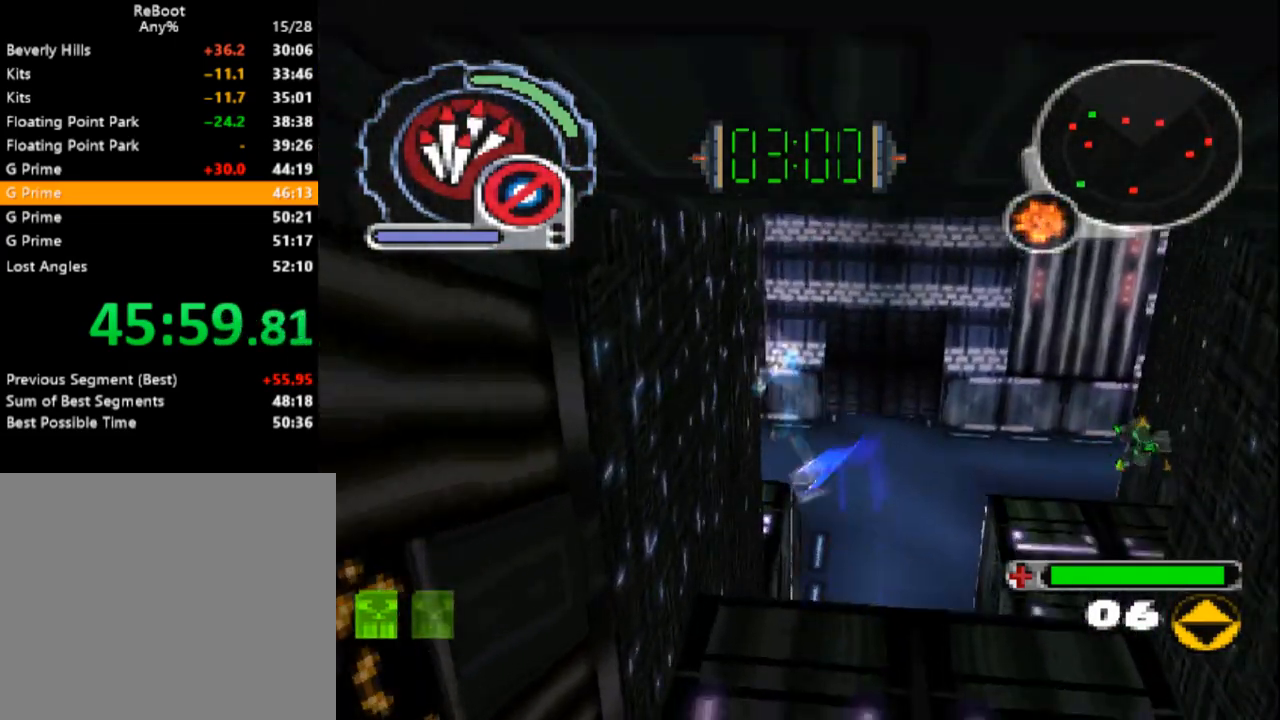
{"dt_ms": 500, "buttons": ["SQUARE", "DPAD_UP"], "events": [[233, "SQUARE", "down"]]}
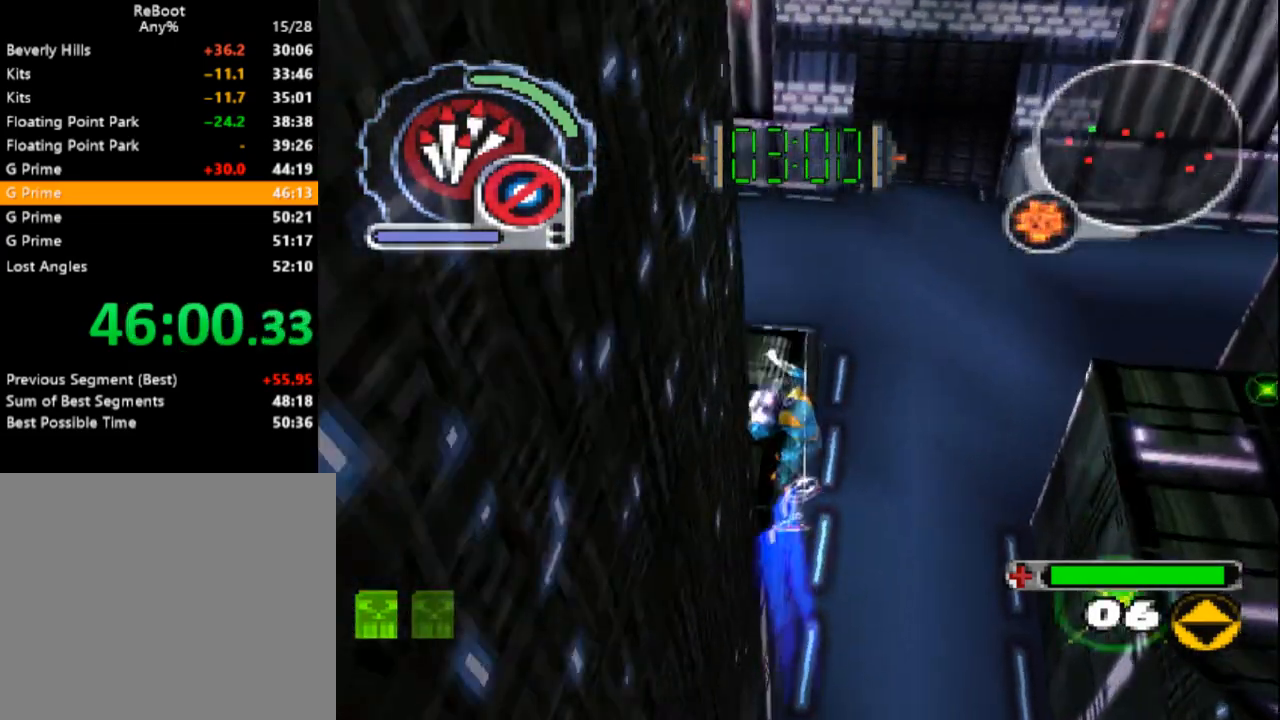
{"dt_ms": 500, "buttons": ["SQUARE", "DPAD_UP"], "events": [[133, "DPAD_LEFT", "down"], [183, "L1", "down"], [267, "DPAD_LEFT", "up"], [383, "L1", "up"]]}
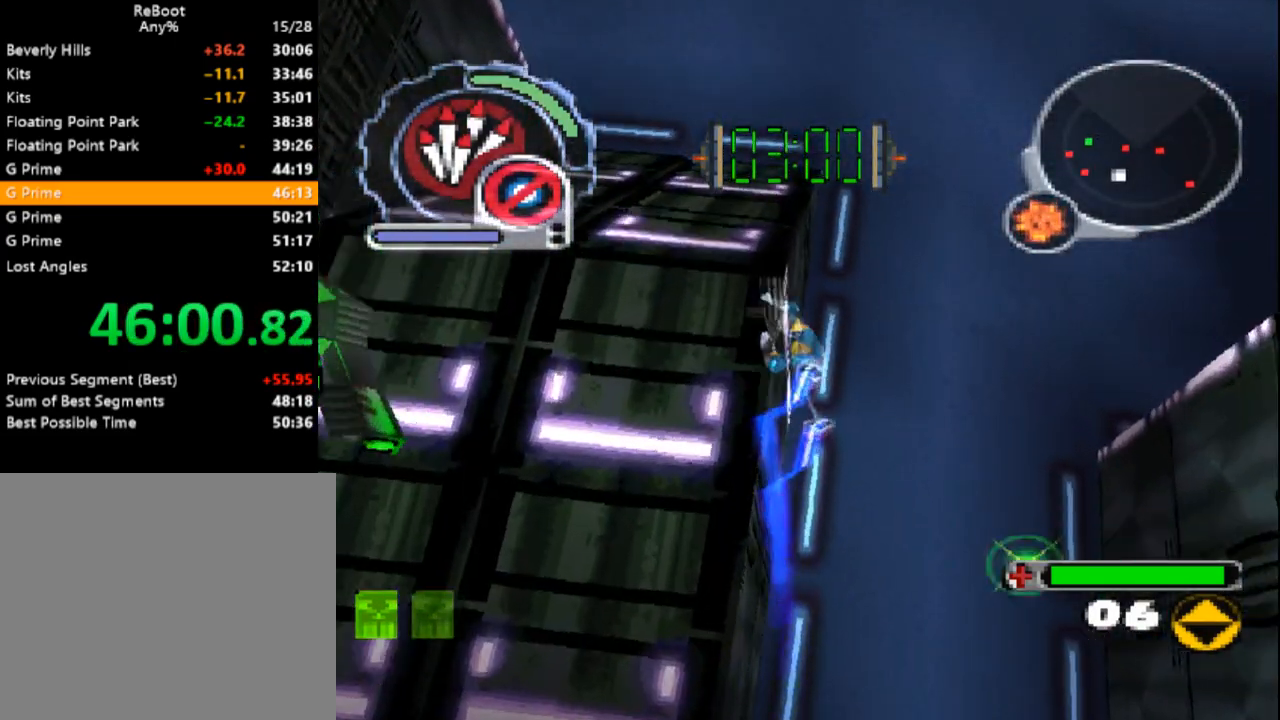
{"dt_ms": 500, "buttons": ["SQUARE", "L1", "DPAD_UP", "DPAD_LEFT"], "events": [[333, "DPAD_LEFT", "down"], [483, "L1", "down"]]}
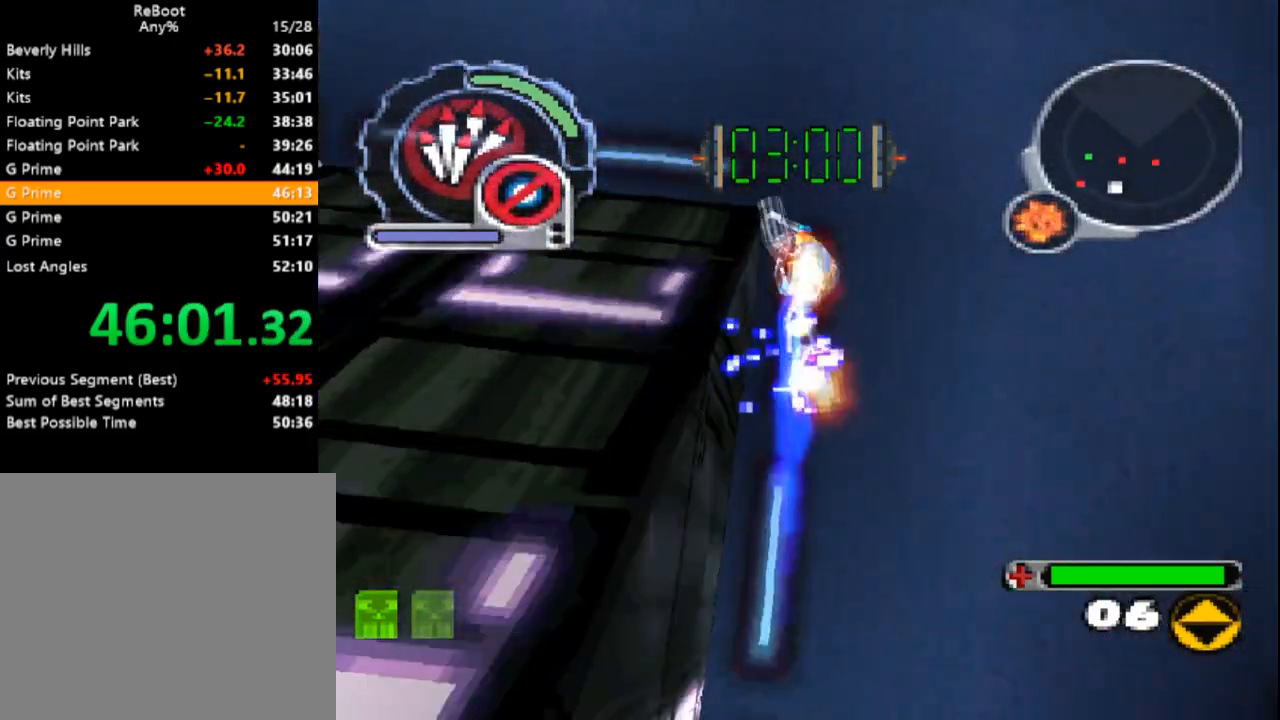
{"dt_ms": 500, "buttons": ["SQUARE", "L1", "DPAD_UP", "DPAD_LEFT"], "events": []}
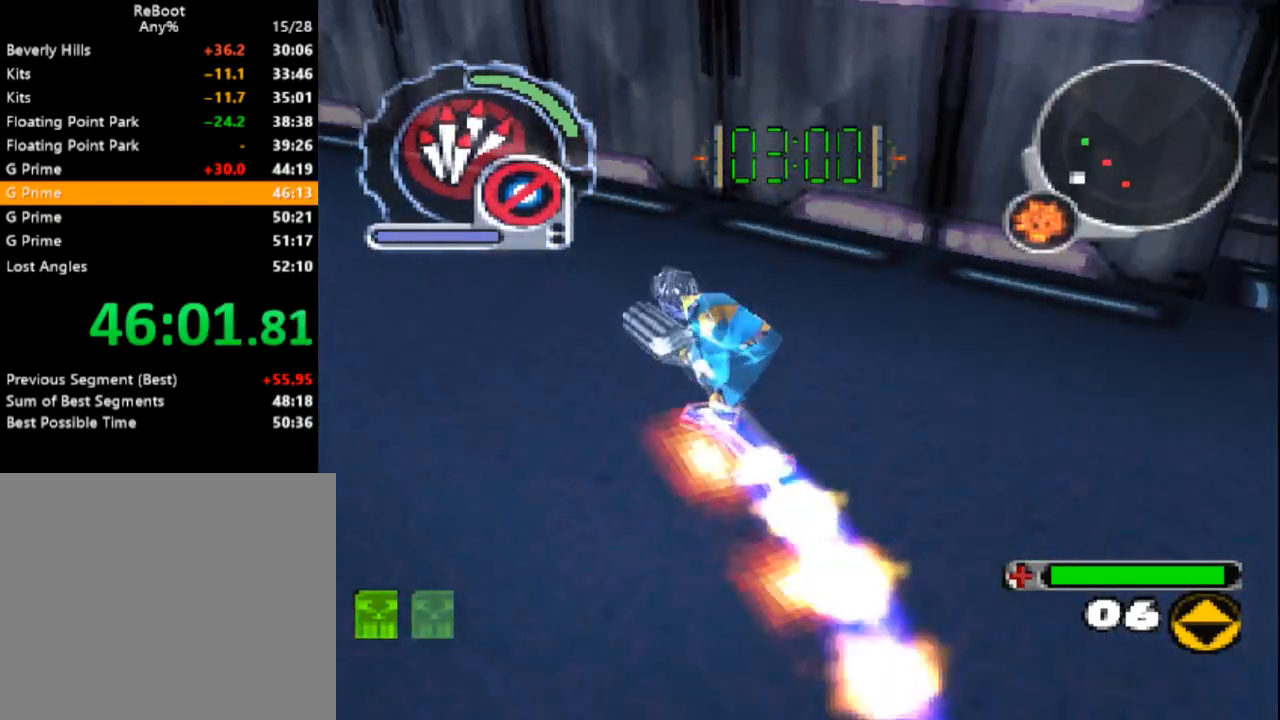
{"dt_ms": 500, "buttons": ["SQUARE", "DPAD_UP"], "events": [[133, "DPAD_LEFT", "up"], [200, "L1", "up"]]}
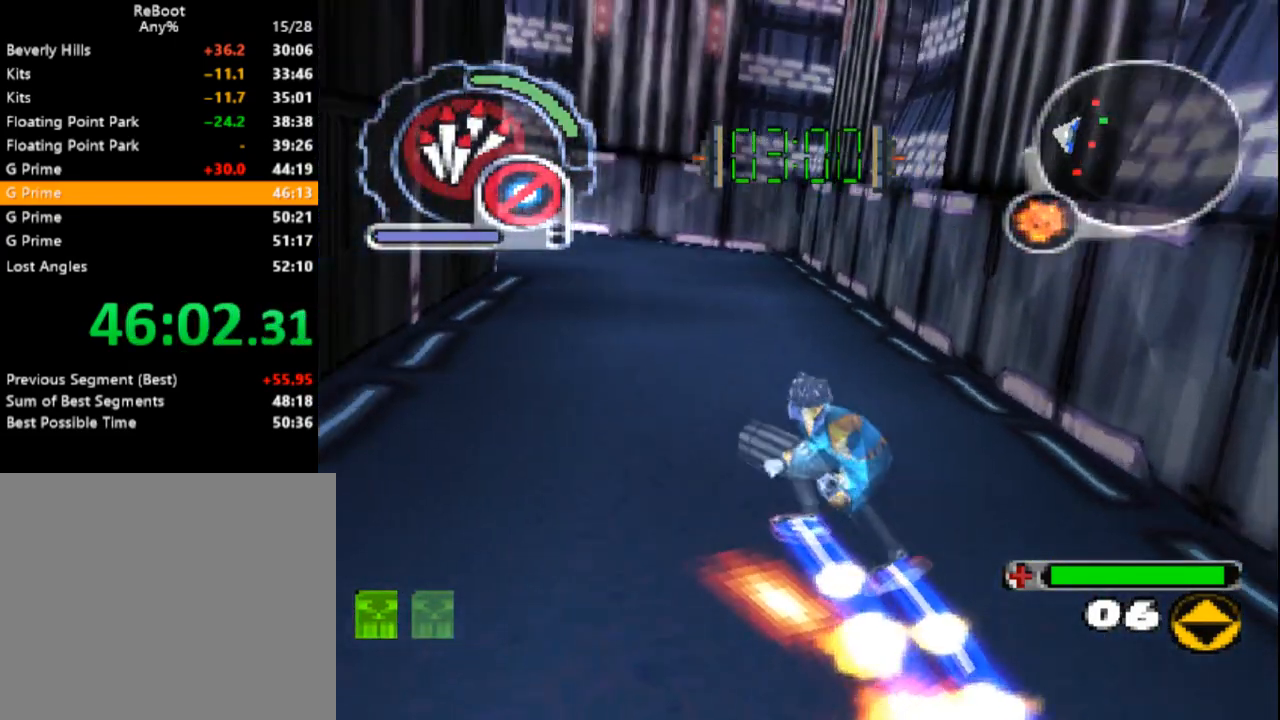
{"dt_ms": 500, "buttons": ["SQUARE", "R1", "DPAD_UP"], "events": [[233, "R1", "down"], [317, "DPAD_RIGHT", "down"], [367, "DPAD_RIGHT", "up"]]}